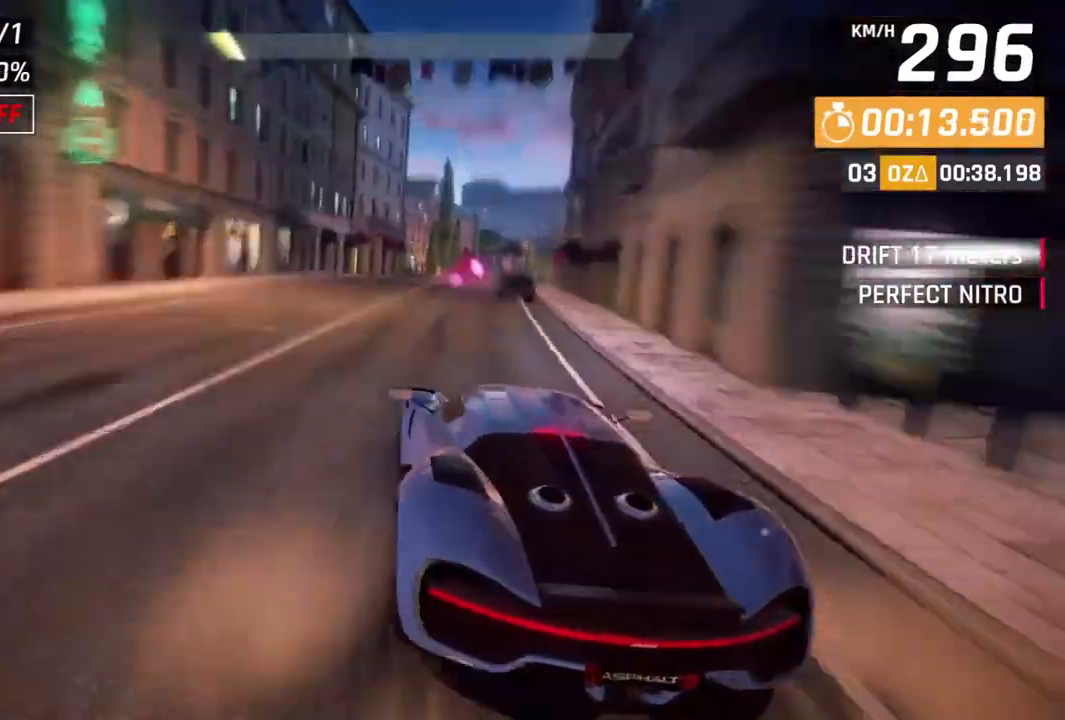
Gameplay with a controller (Xbox layout); each line is a JSON object with the inputs held at the frame after it (dt_ms = milliseconds from this image to that frame). "events" lists button and stick changes between this image and that frame as [ms after this image, input, new state], when the widget could be followed in between. Not read: right_stick.
{"dt_ms": 500, "buttons": [], "left_stick": "up-right", "events": [[167, "L2", "up"], [333, "left_stick", "up-right"]]}
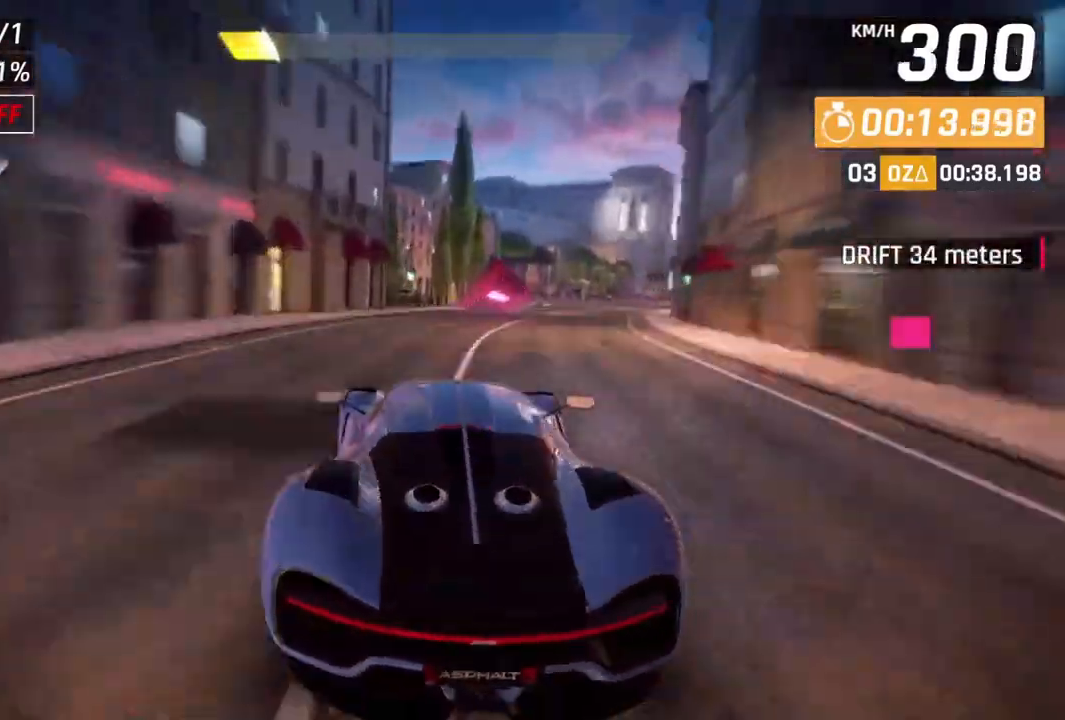
{"dt_ms": 500, "buttons": [], "left_stick": "center", "events": [[400, "left_stick", "center"]]}
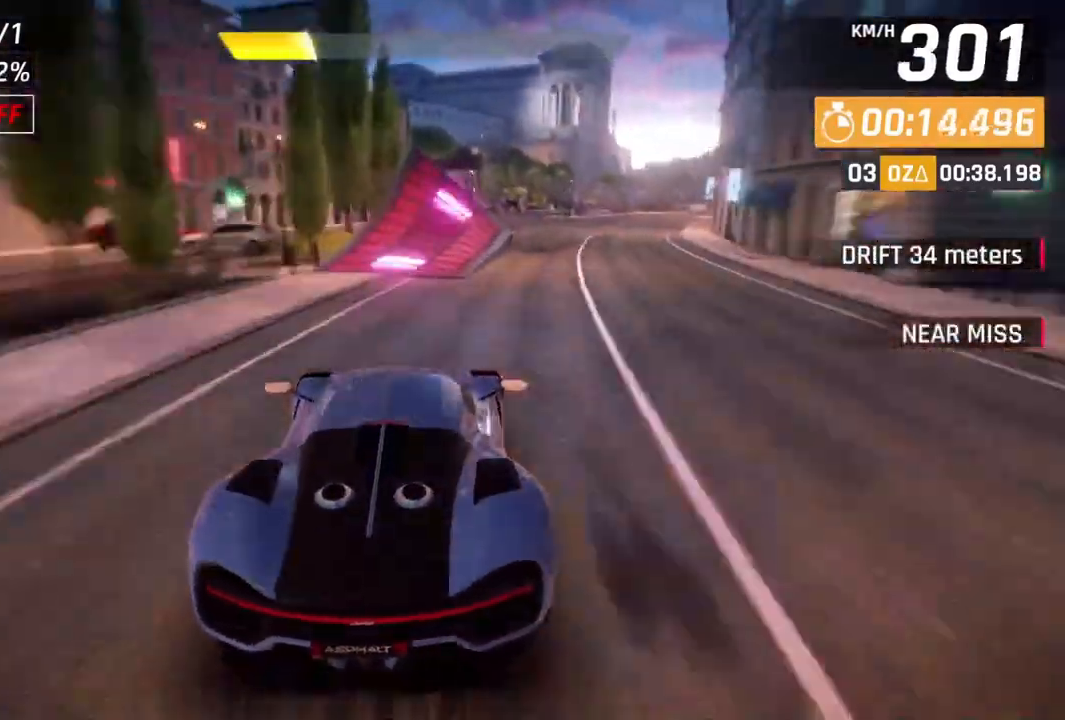
{"dt_ms": 500, "buttons": ["A", "R1"], "left_stick": "right", "events": [[367, "left_stick", "right"], [433, "A", "down"], [467, "R1", "down"]]}
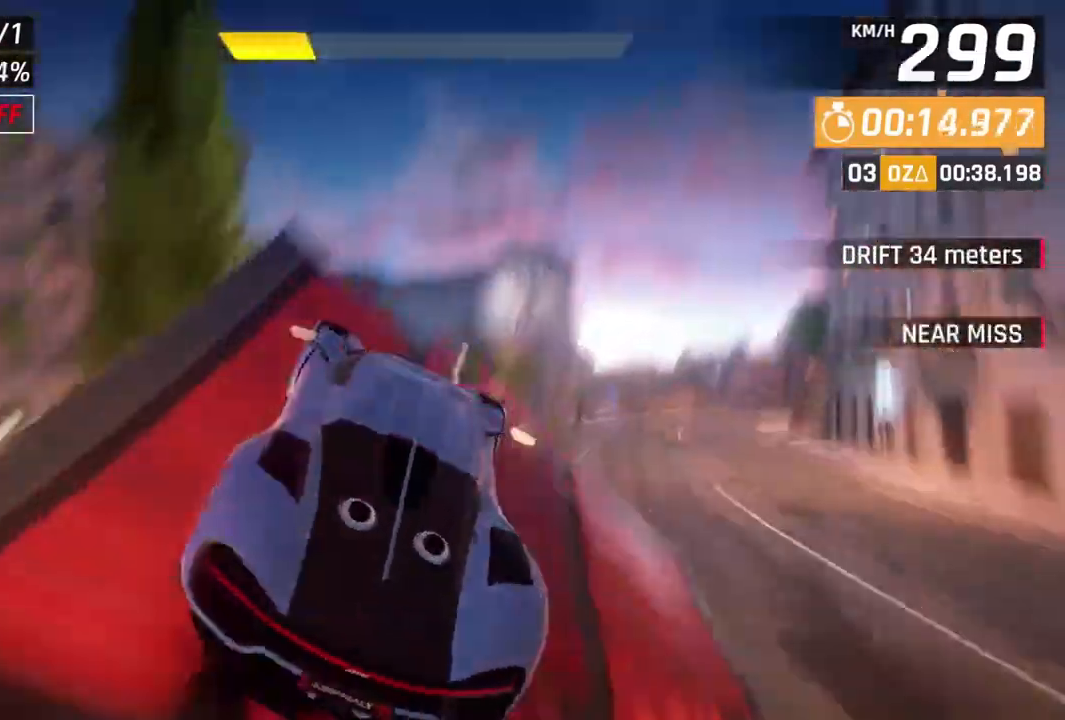
{"dt_ms": 500, "buttons": ["A", "R1"], "left_stick": "right", "events": []}
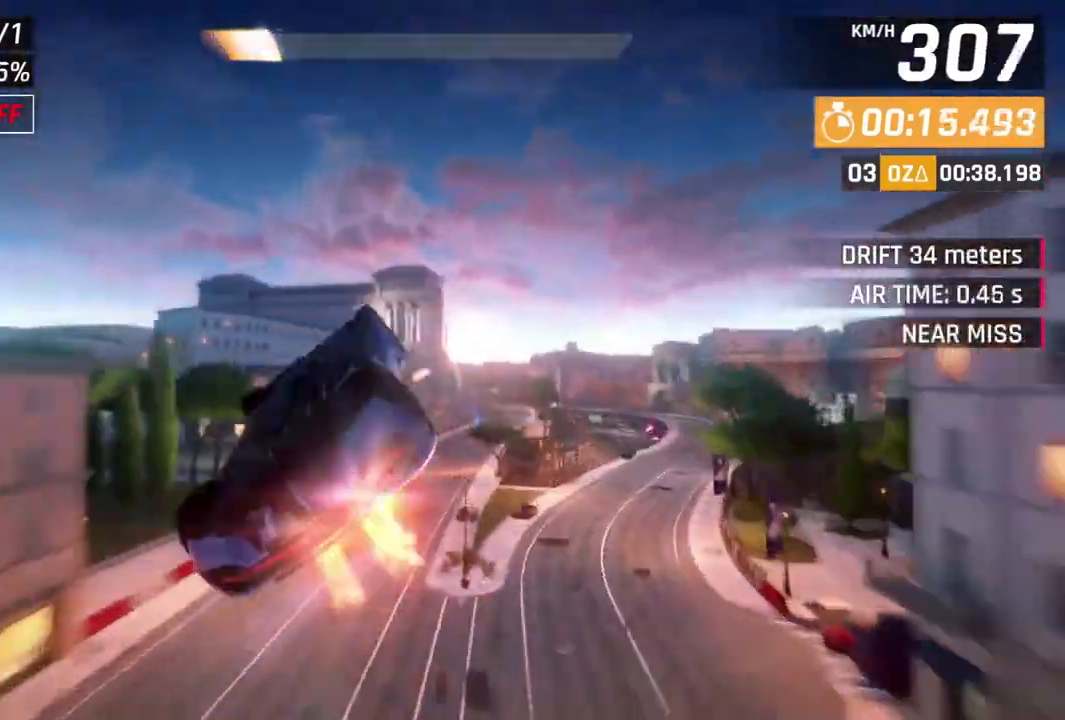
{"dt_ms": 500, "buttons": ["A", "R1"], "left_stick": "right", "events": [[433, "A", "up"], [433, "R1", "up"], [500, "A", "down"], [500, "R1", "down"]]}
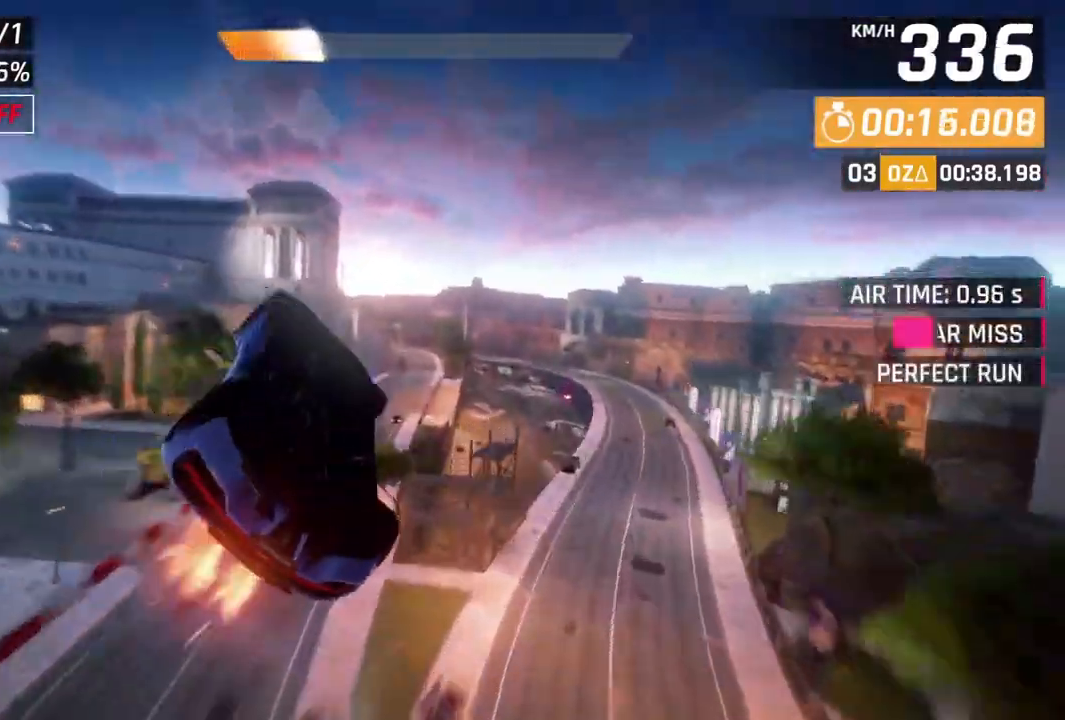
{"dt_ms": 500, "buttons": ["A", "R1"], "left_stick": "right", "events": [[167, "A", "up"], [167, "R1", "up"], [233, "A", "down"], [233, "R1", "down"]]}
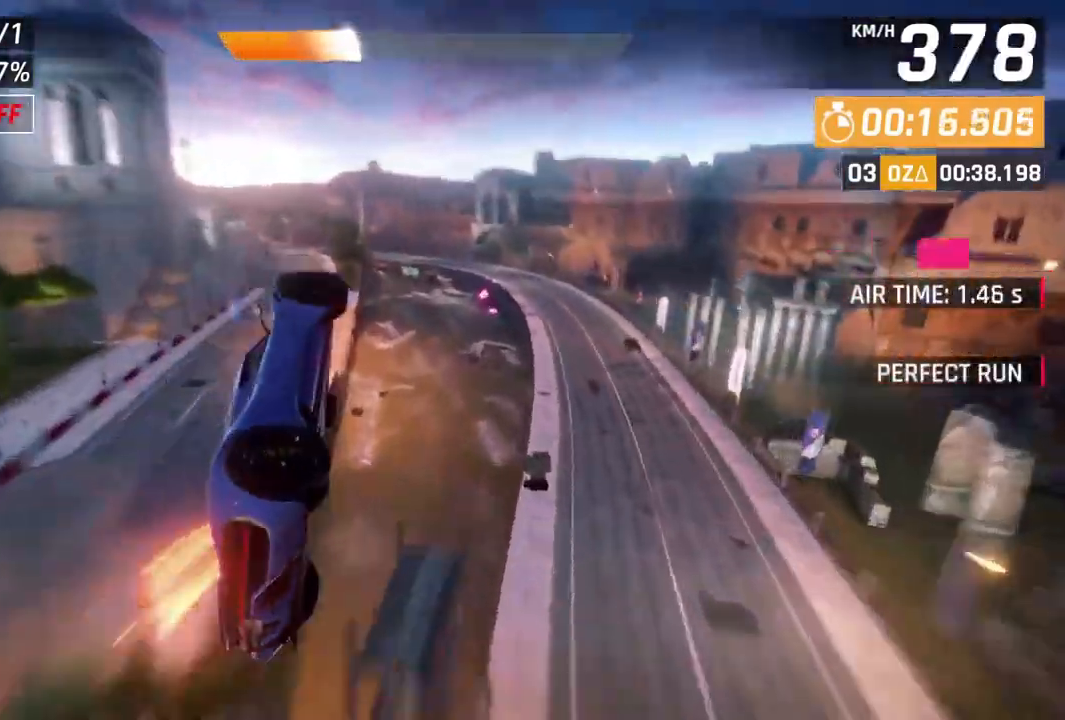
{"dt_ms": 500, "buttons": ["L2"], "left_stick": "center", "events": [[167, "A", "up"], [233, "R1", "up"], [267, "left_stick", "center"], [367, "L2", "down"]]}
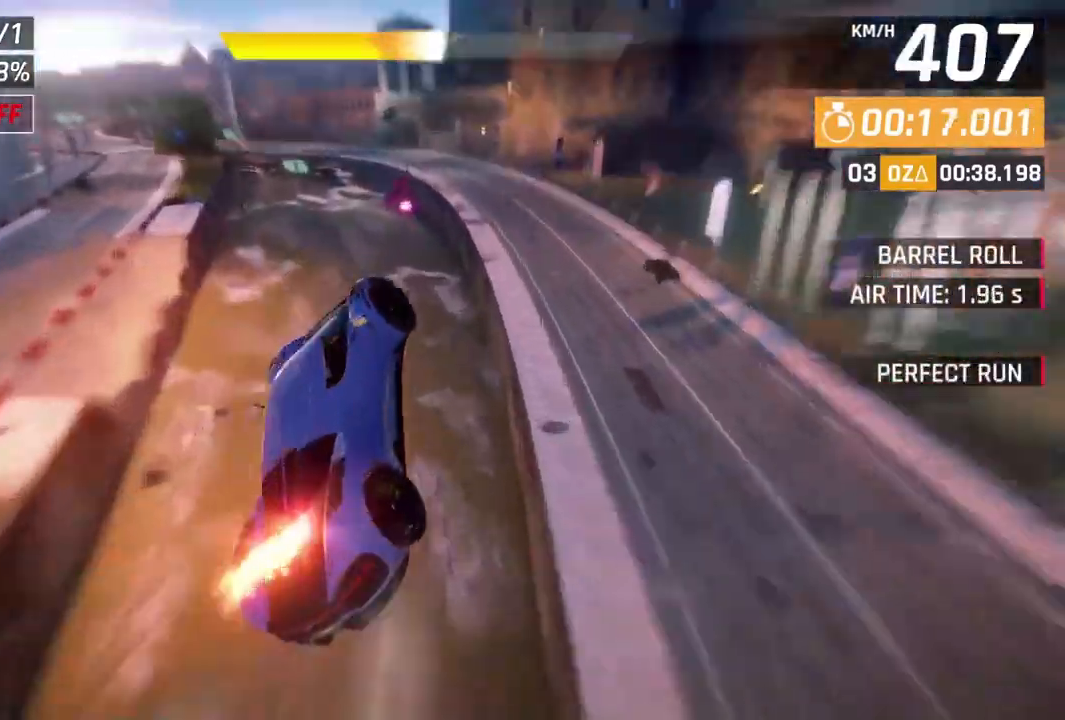
{"dt_ms": 500, "buttons": ["A", "L2"], "left_stick": "center", "events": [[67, "L2", "up"], [133, "A", "down"], [267, "left_stick", "up-left"], [400, "A", "up"], [400, "left_stick", "center"], [433, "L2", "down"], [500, "A", "down"]]}
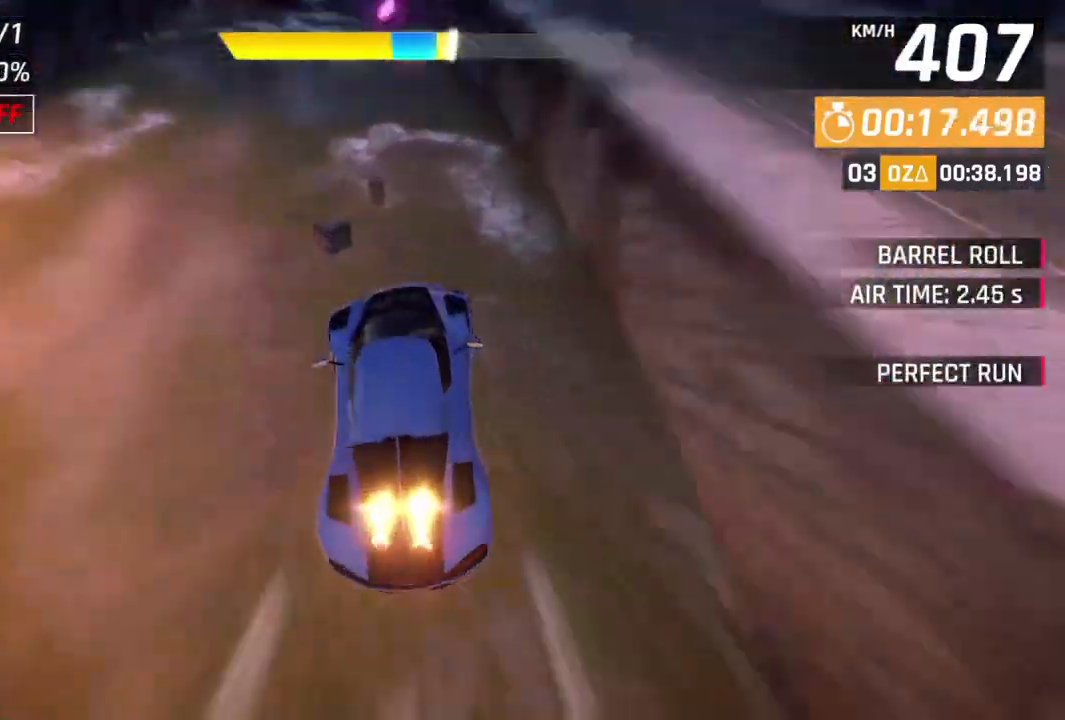
{"dt_ms": 500, "buttons": ["A"], "left_stick": "center", "events": [[33, "L2", "up"], [100, "left_stick", "up-left"], [267, "left_stick", "center"], [300, "A", "up"], [333, "L2", "down"], [433, "A", "down"], [467, "L2", "up"]]}
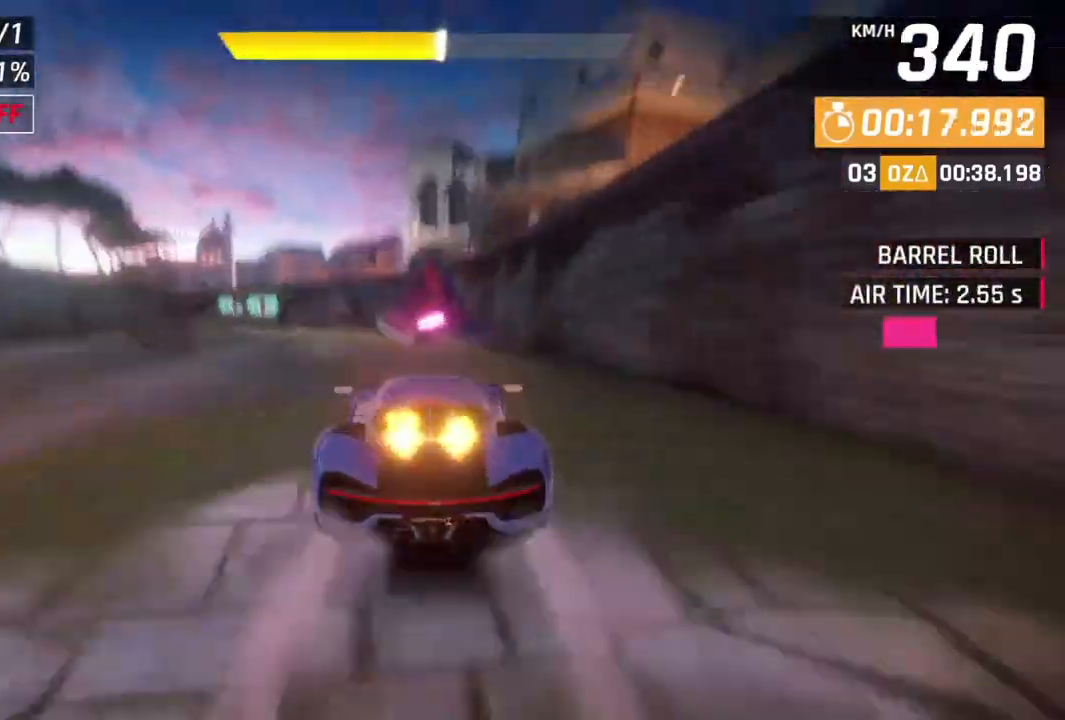
{"dt_ms": 500, "buttons": ["A", "R1"], "left_stick": "up-left", "events": [[67, "left_stick", "up-left"], [233, "A", "up"], [233, "left_stick", "center"], [300, "L2", "down"], [333, "A", "down"], [400, "R1", "down"], [433, "L2", "up"], [433, "left_stick", "up-left"]]}
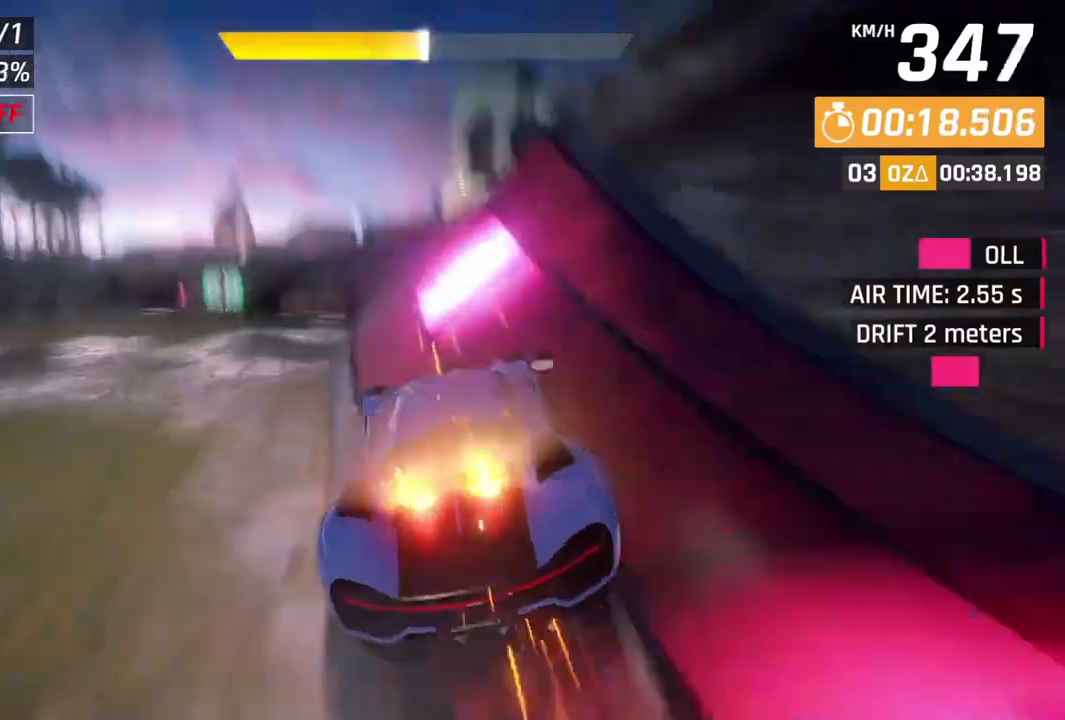
{"dt_ms": 500, "buttons": ["A", "R1"], "left_stick": "left", "events": [[33, "left_stick", "left"]]}
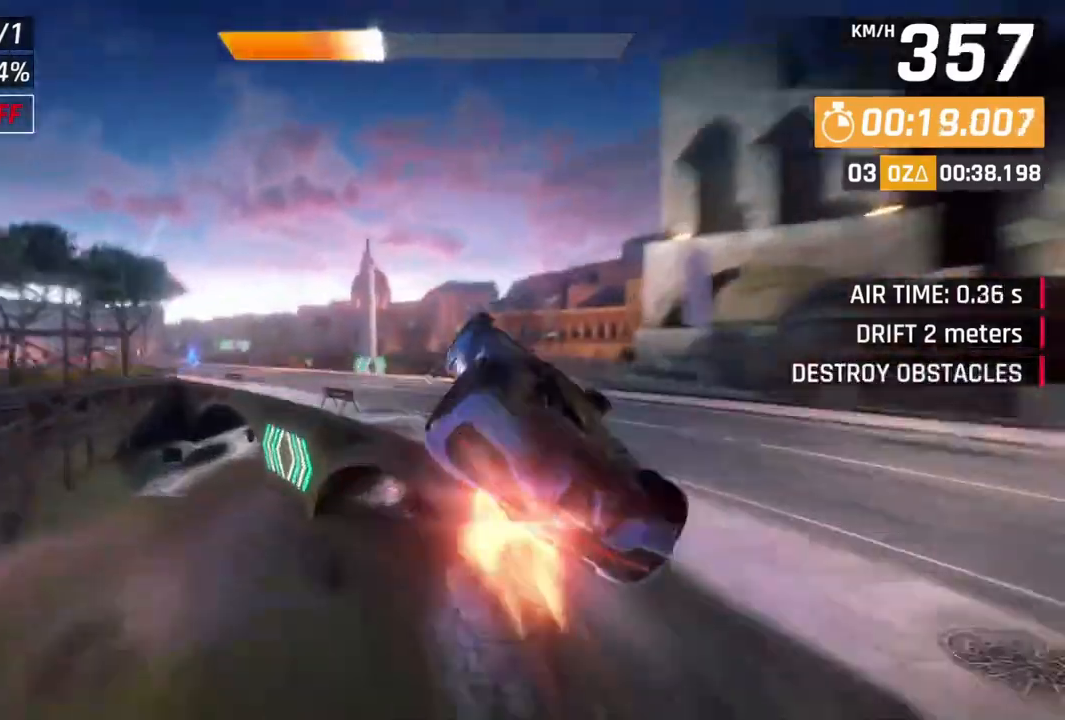
{"dt_ms": 500, "buttons": ["L2"], "left_stick": "up-left", "events": [[300, "left_stick", "up-left"], [400, "A", "up"], [433, "R1", "up"], [500, "L2", "down"]]}
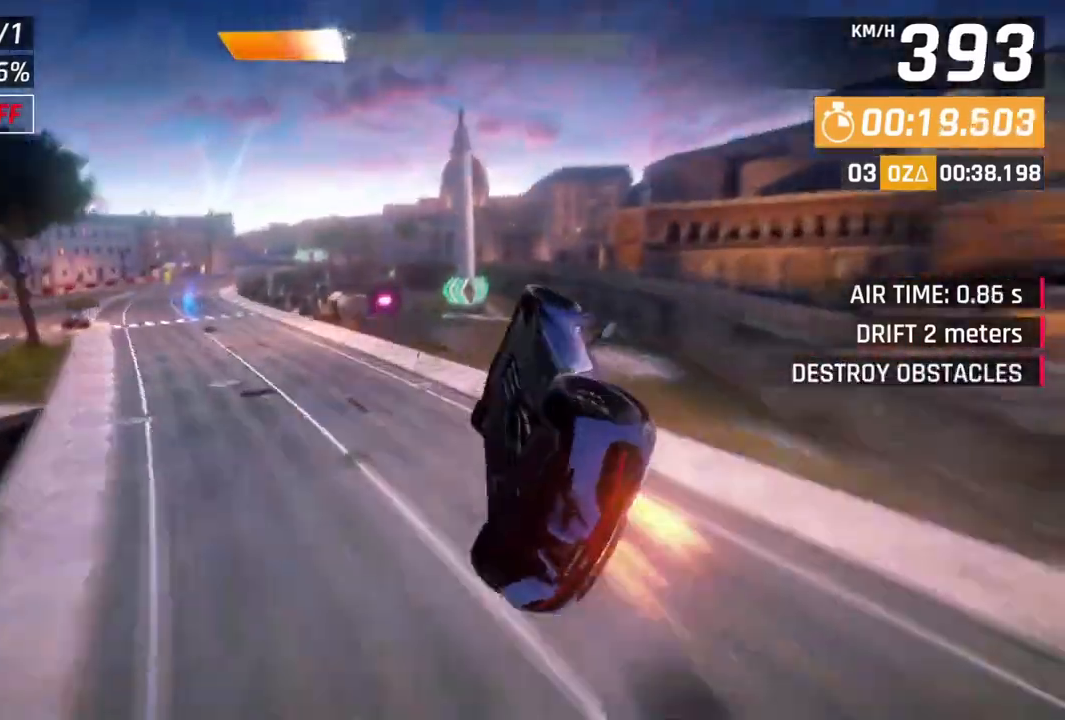
{"dt_ms": 500, "buttons": [], "left_stick": "up-left", "events": [[33, "left_stick", "center"], [100, "L2", "up"], [100, "left_stick", "up-left"], [333, "left_stick", "up"], [433, "left_stick", "center"], [500, "left_stick", "up-left"]]}
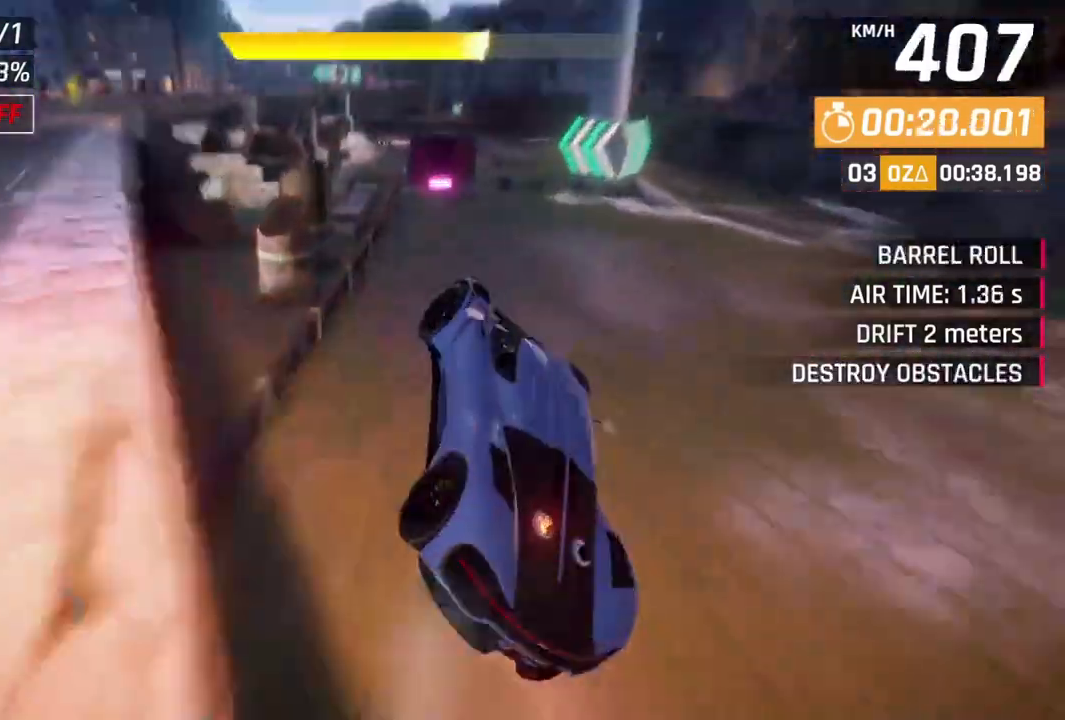
{"dt_ms": 500, "buttons": ["A", "R1"], "left_stick": "center"}
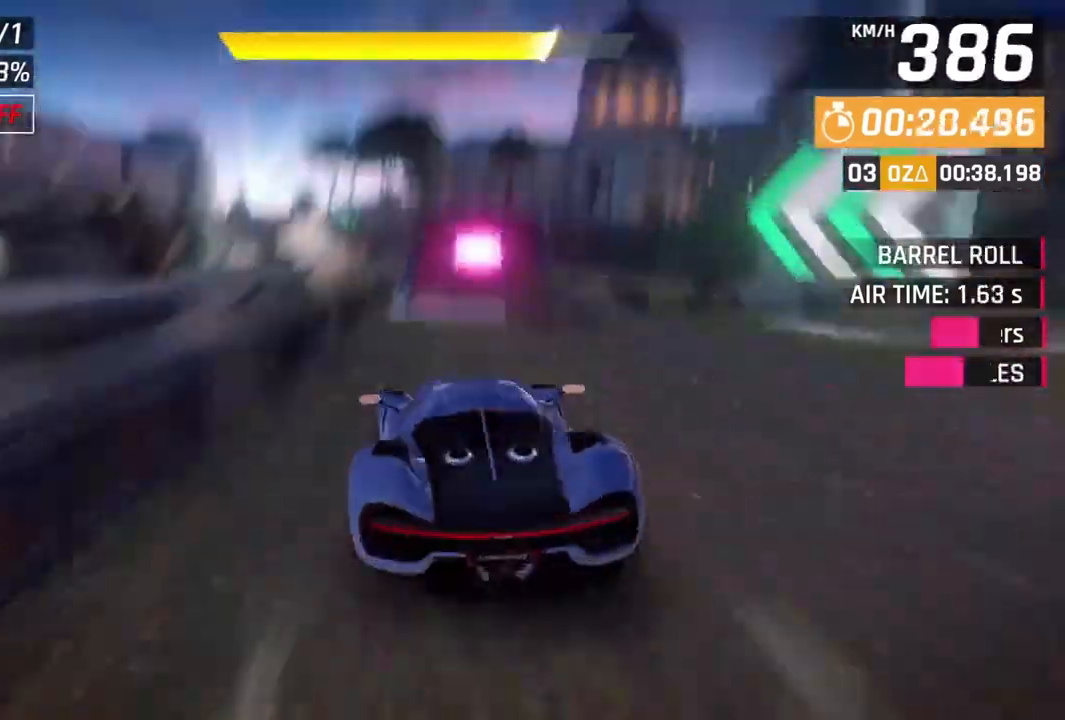
{"dt_ms": 500, "buttons": ["A", "R1"], "left_stick": "up-right", "events": [[67, "left_stick", "up-right"]]}
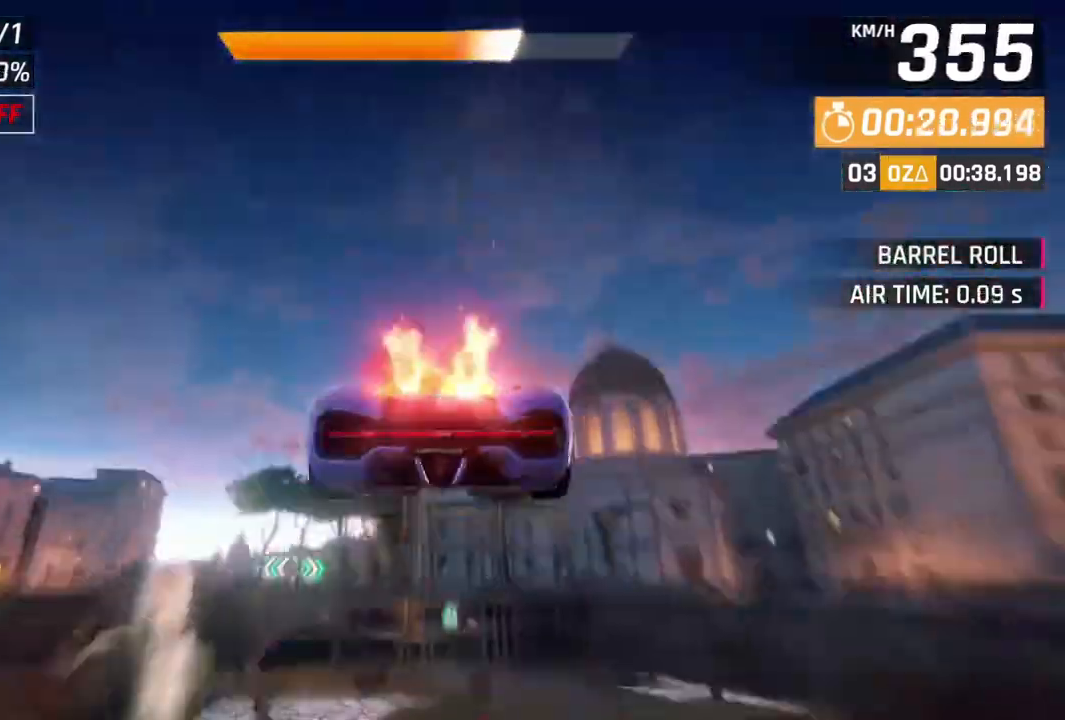
{"dt_ms": 500, "buttons": ["A", "R1"], "left_stick": "up-right", "events": []}
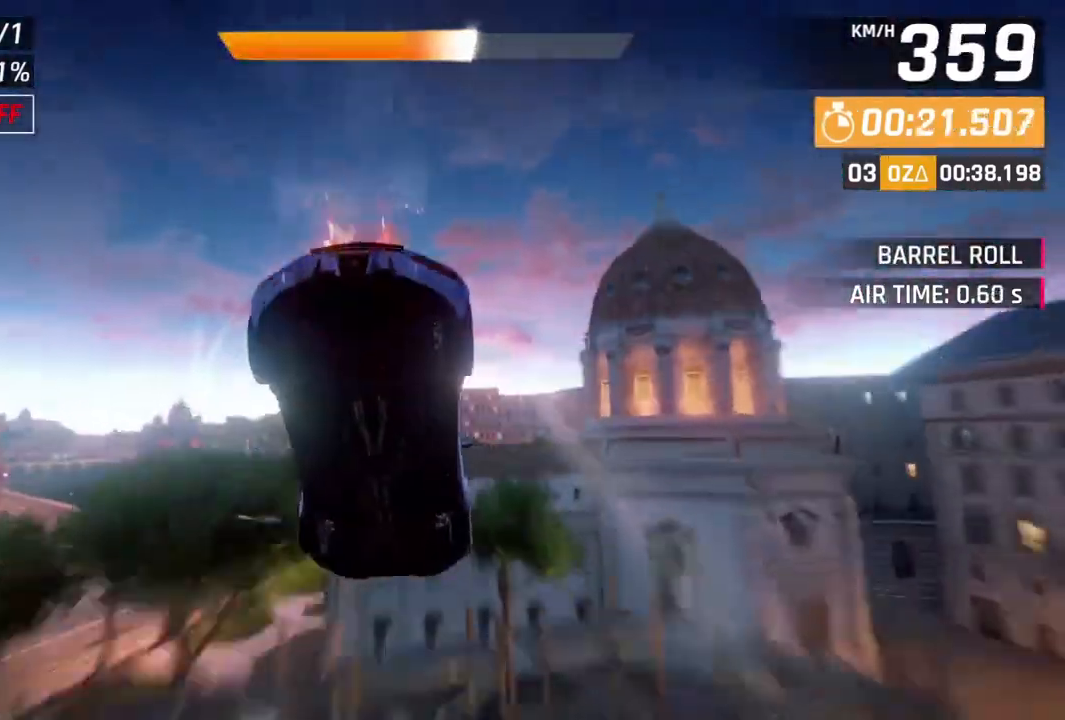
{"dt_ms": 500, "buttons": ["A", "R1"], "left_stick": "up-left", "events": [[67, "left_stick", "center"], [500, "left_stick", "up-left"]]}
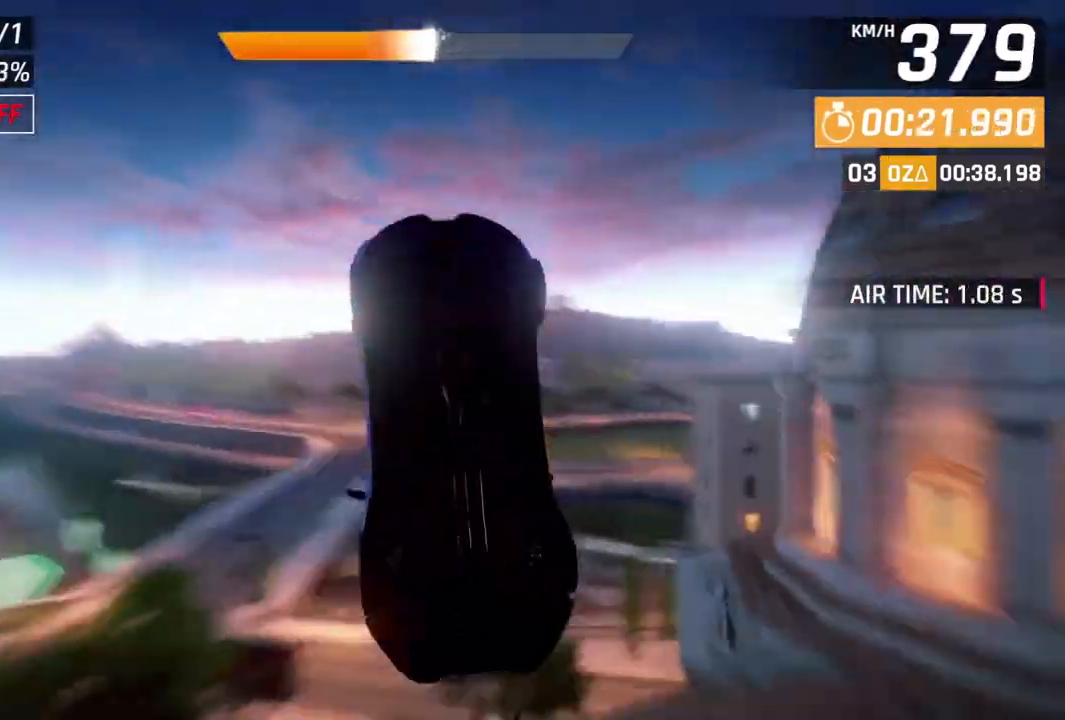
{"dt_ms": 500, "buttons": ["A", "R1"], "left_stick": "up-left", "events": [[167, "left_stick", "center"], [300, "left_stick", "up-left"]]}
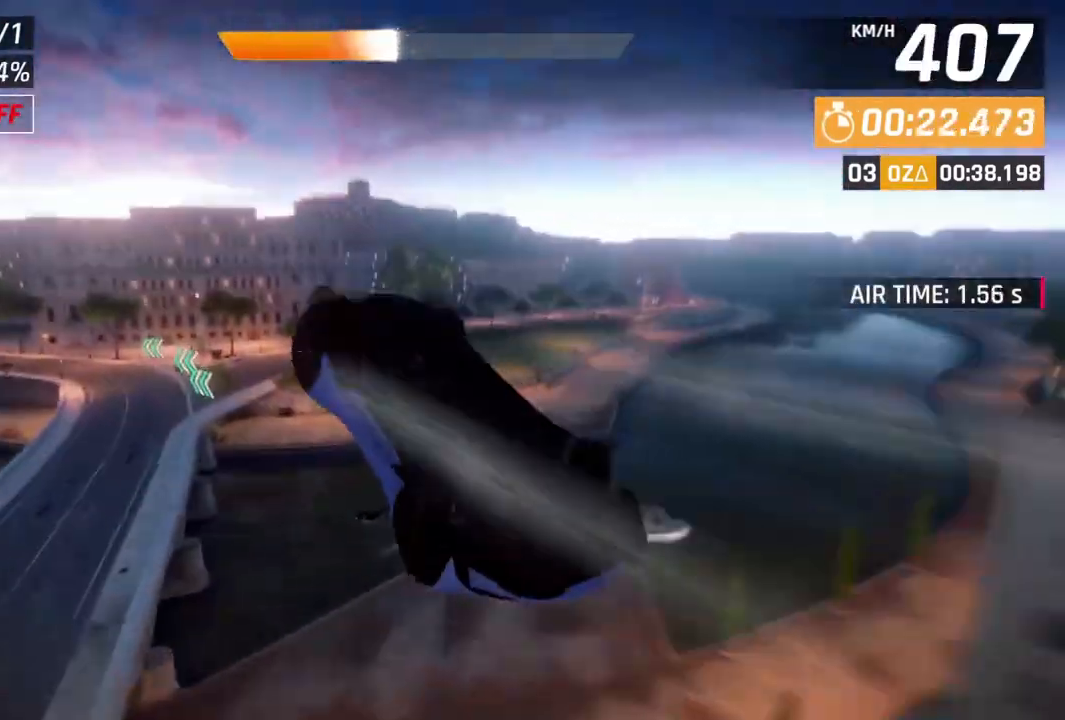
{"dt_ms": 1000, "buttons": ["L2"], "left_stick": "up-left"}
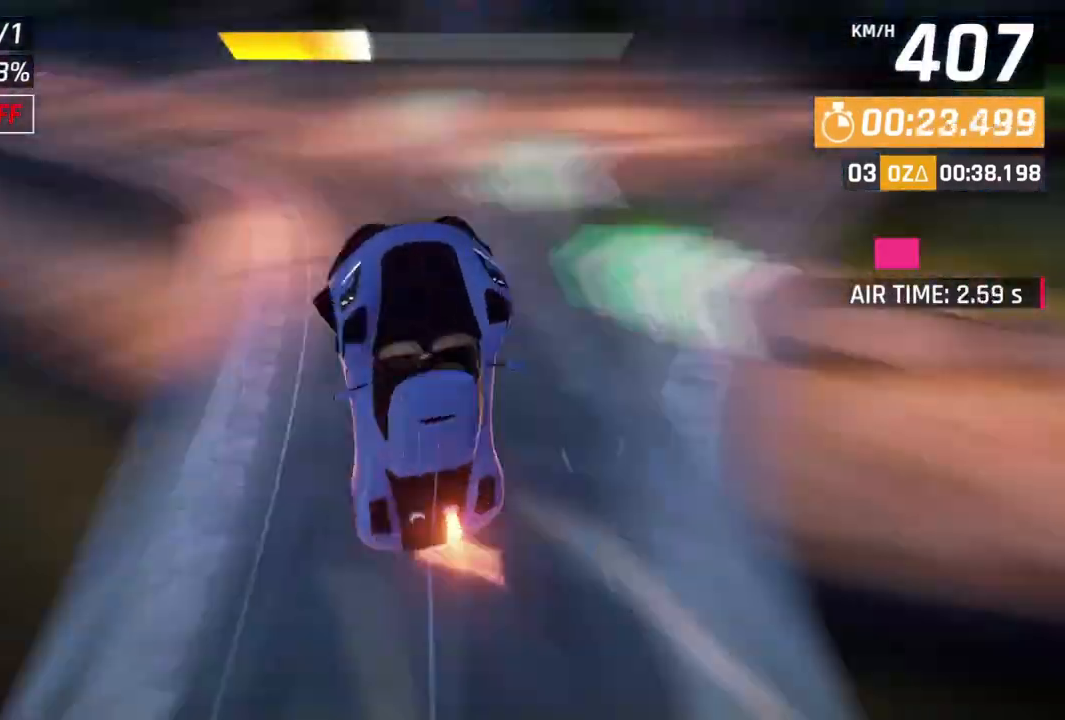
{"dt_ms": 500, "buttons": ["L2"], "left_stick": "up-left", "events": [[33, "L2", "up"], [333, "L2", "down"]]}
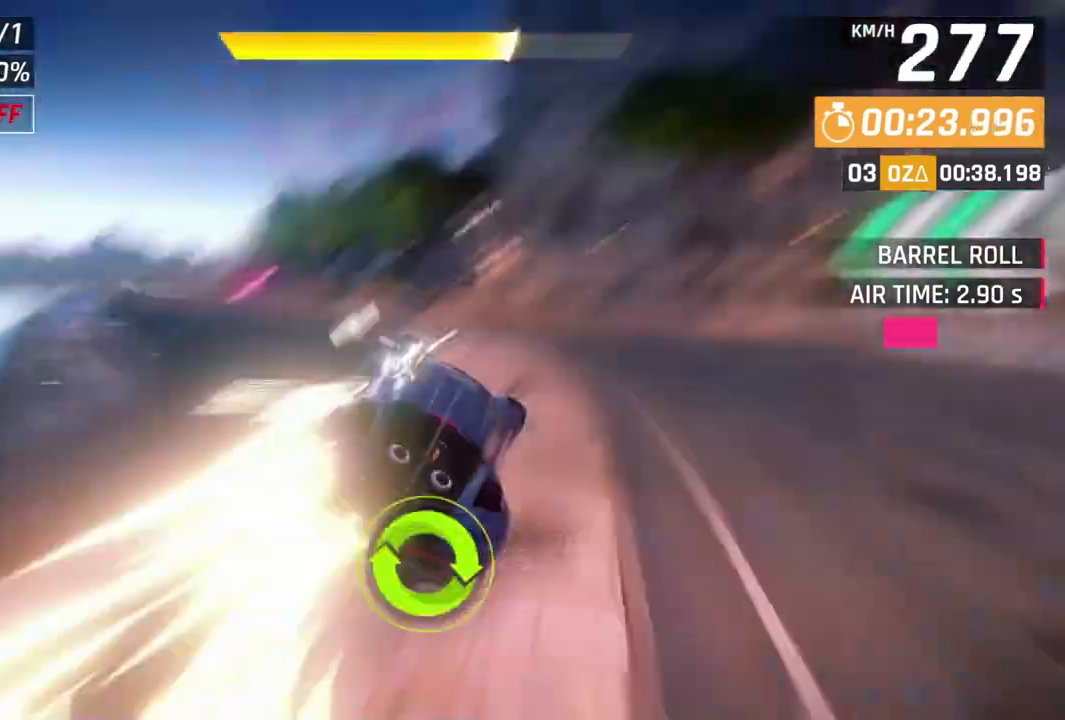
{"dt_ms": 500, "buttons": [], "left_stick": "up-left", "events": [[133, "L2", "up"]]}
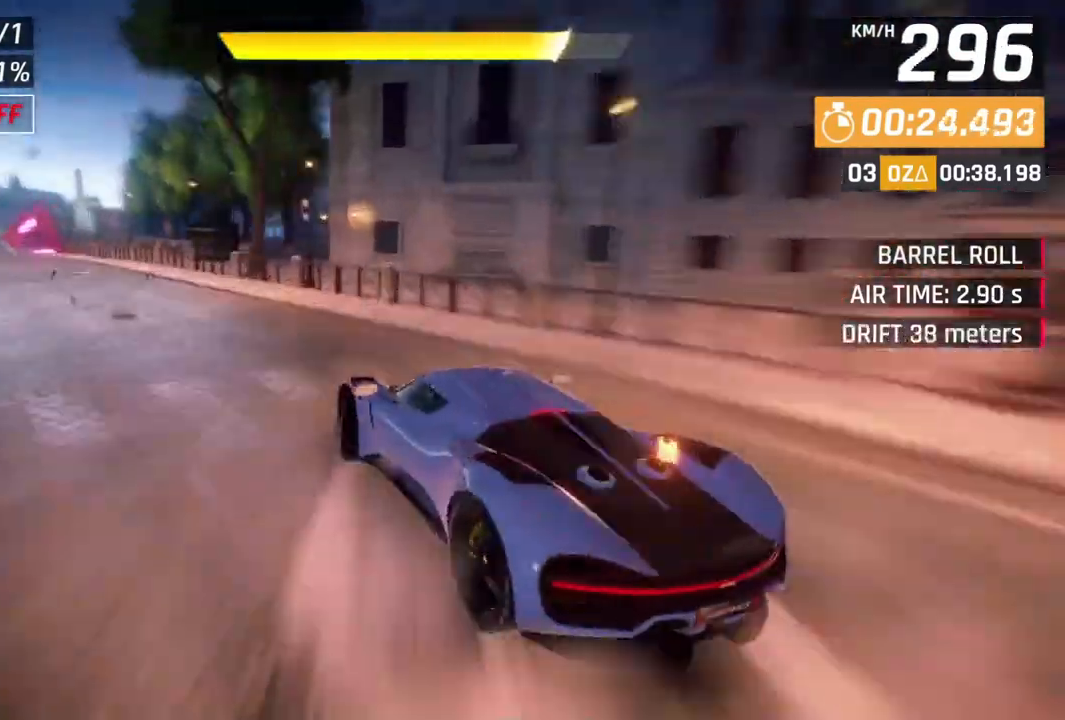
{"dt_ms": 500, "buttons": ["L2"], "left_stick": "center", "events": [[167, "left_stick", "center"], [267, "left_stick", "right"], [300, "L2", "down"], [433, "left_stick", "center"]]}
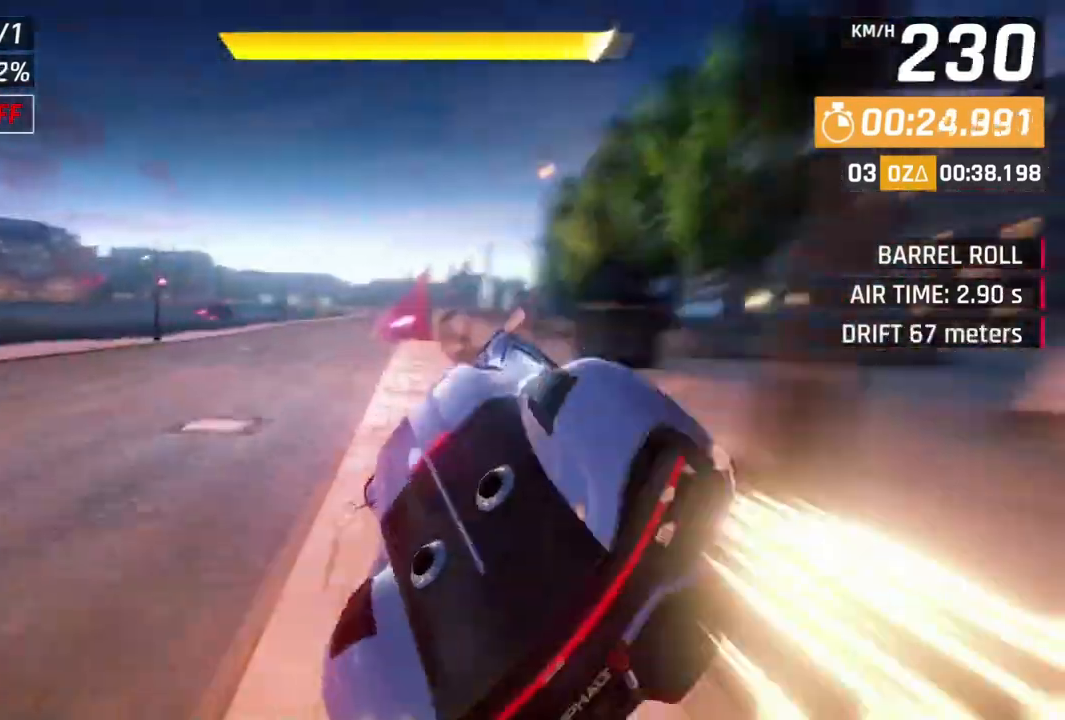
{"dt_ms": 500, "buttons": ["A", "R1"], "left_stick": "center", "events": [[133, "A", "down"], [133, "L2", "up"], [133, "R1", "down"]]}
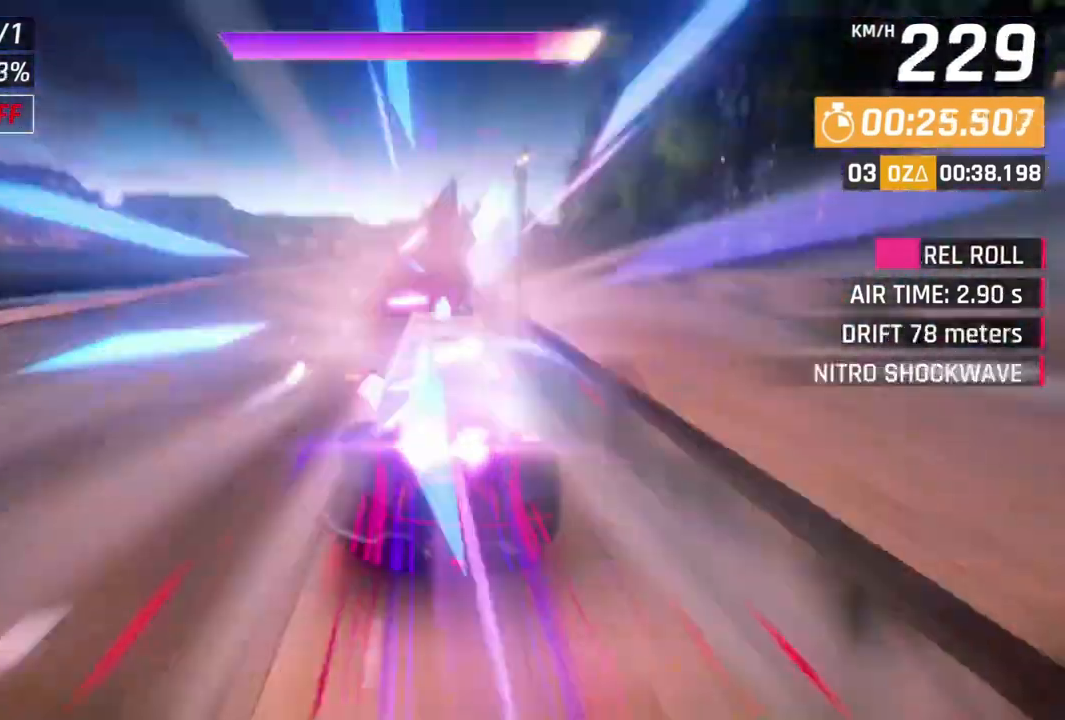
{"dt_ms": 500, "buttons": ["A", "R1"], "left_stick": "center", "events": [[200, "left_stick", "up-right"], [400, "left_stick", "center"]]}